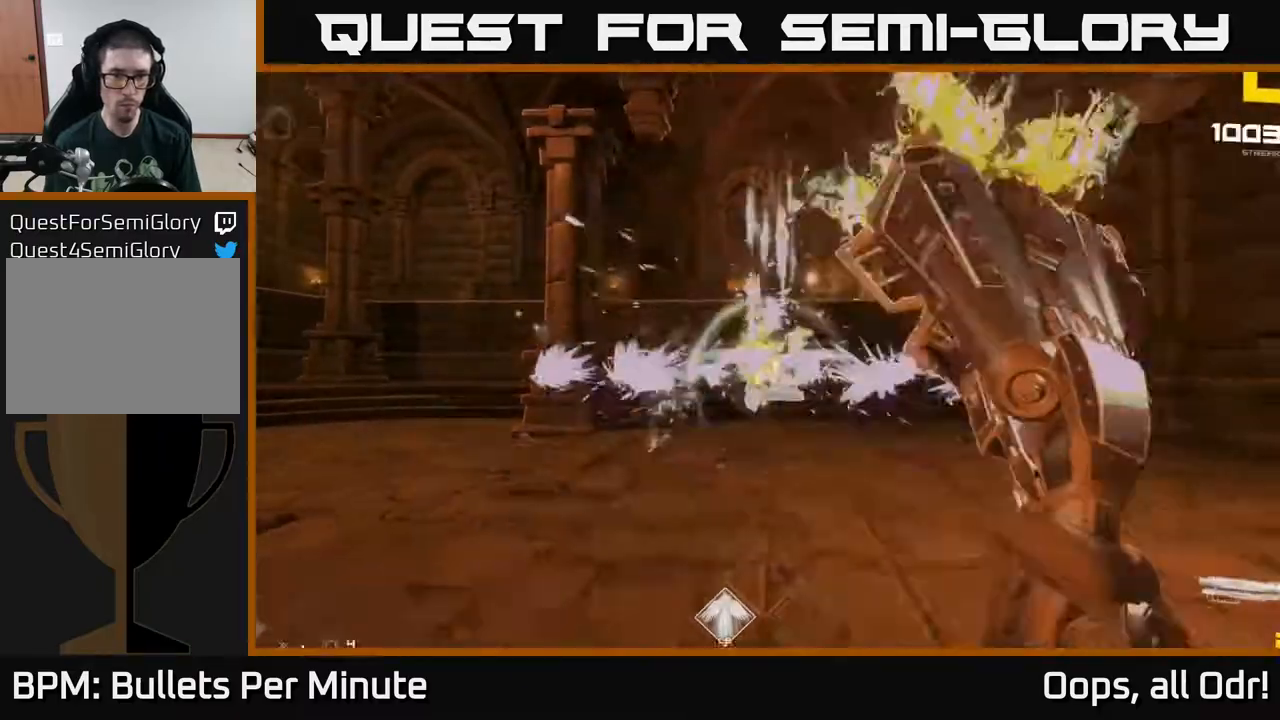
Gameplay with a controller (Xbox layout); each line is a JSON object with the inputs held at the frame after it. "events" lists button and stick changes between this image and that frame as [ms after this image, input, new state], when the widget could be followed in between.
{"buttons": [], "left_stick": "down", "right_stick": "center", "events": [[17, "R2", "up"], [67, "right_stick", "left"], [200, "left_stick", "right"], [200, "right_stick", "center"], [267, "R2", "down"], [367, "R2", "up"], [450, "left_stick", "down"]]}
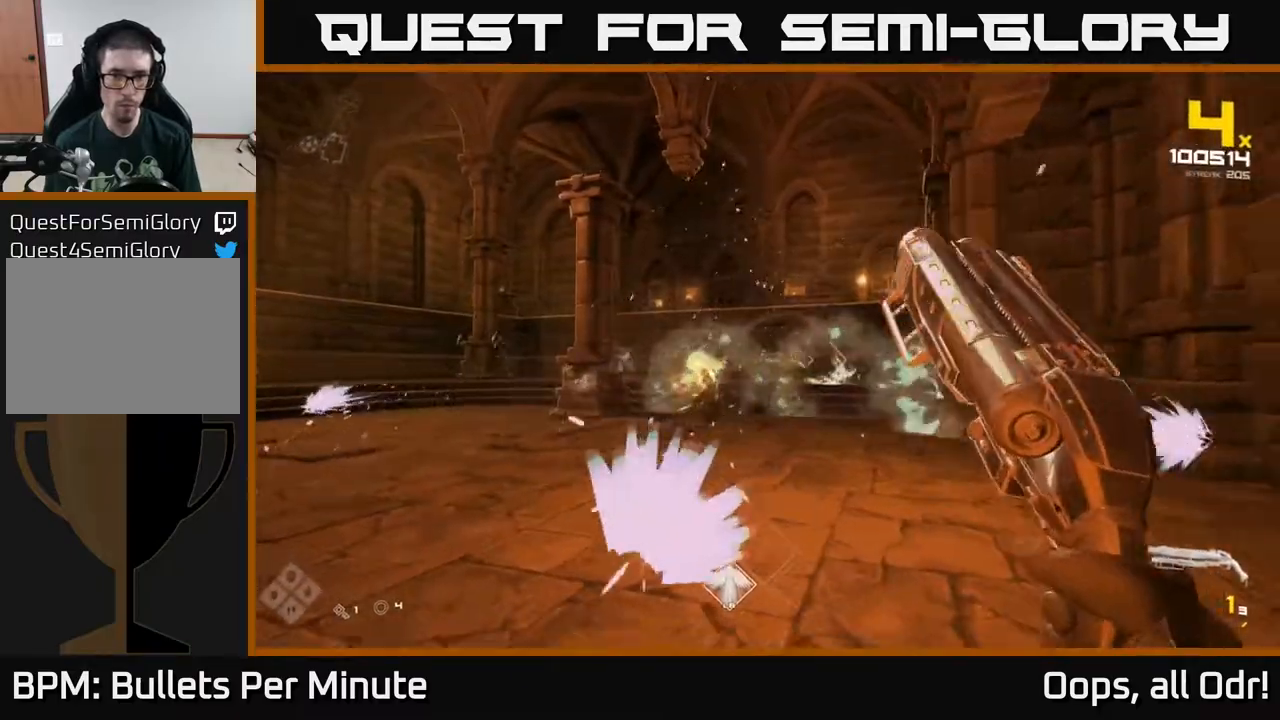
{"buttons": ["L3"], "left_stick": "right", "right_stick": "up-right"}
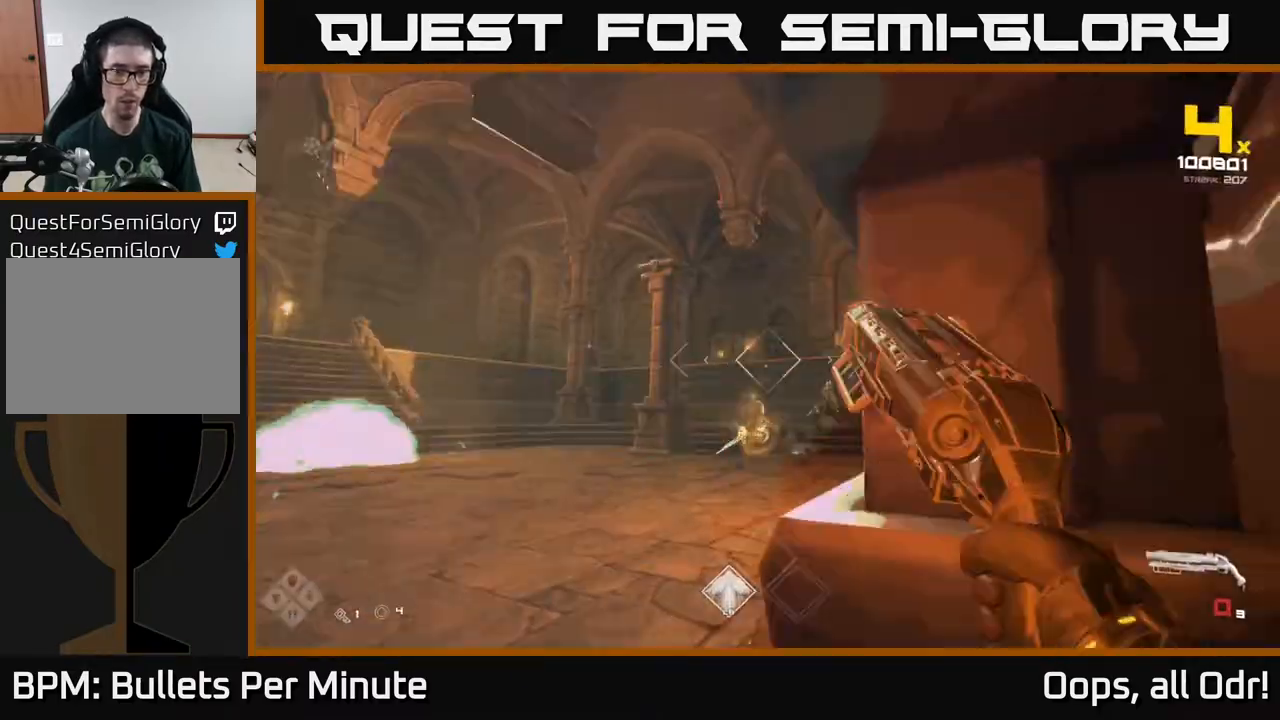
{"buttons": [], "left_stick": "left", "right_stick": "center", "events": [[67, "right_stick", "center"], [150, "L3", "up"], [250, "A", "down"], [333, "left_stick", "left"], [367, "A", "up"]]}
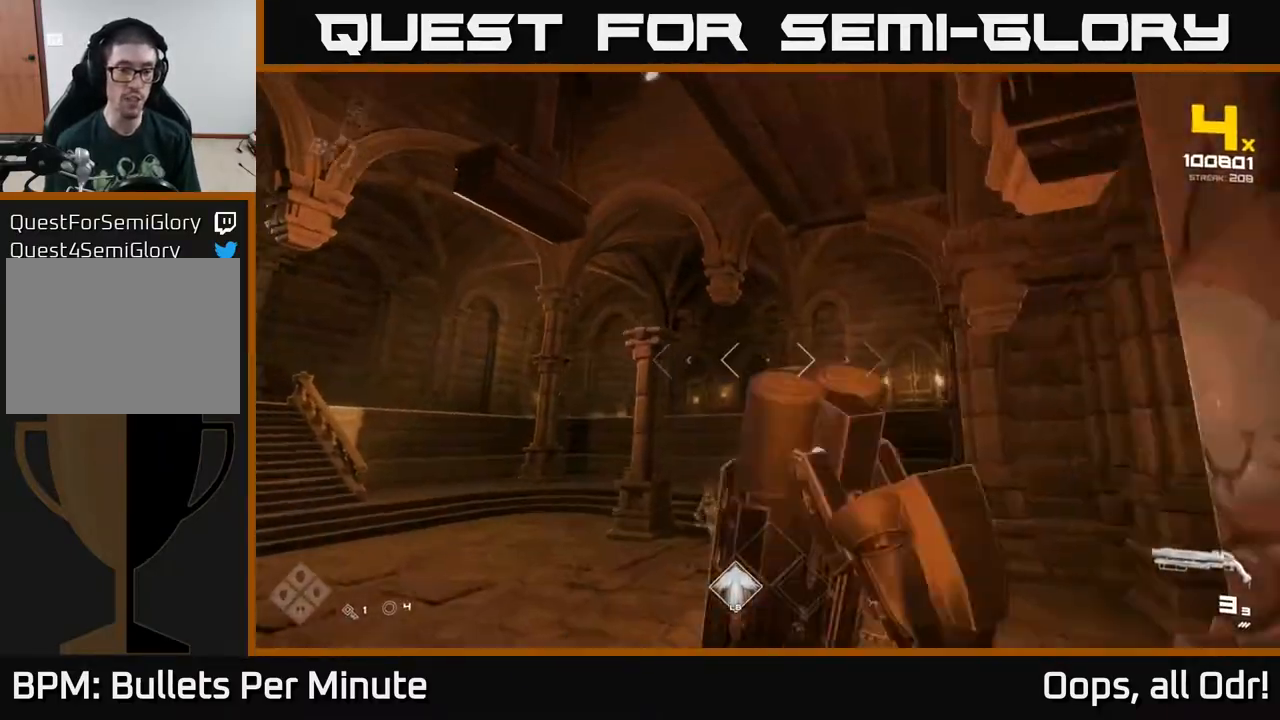
{"buttons": [], "left_stick": "up-left", "right_stick": "down-right", "events": [[67, "right_stick", "down-right"], [83, "left_stick", "up-left"], [217, "right_stick", "center"], [450, "right_stick", "down-right"]]}
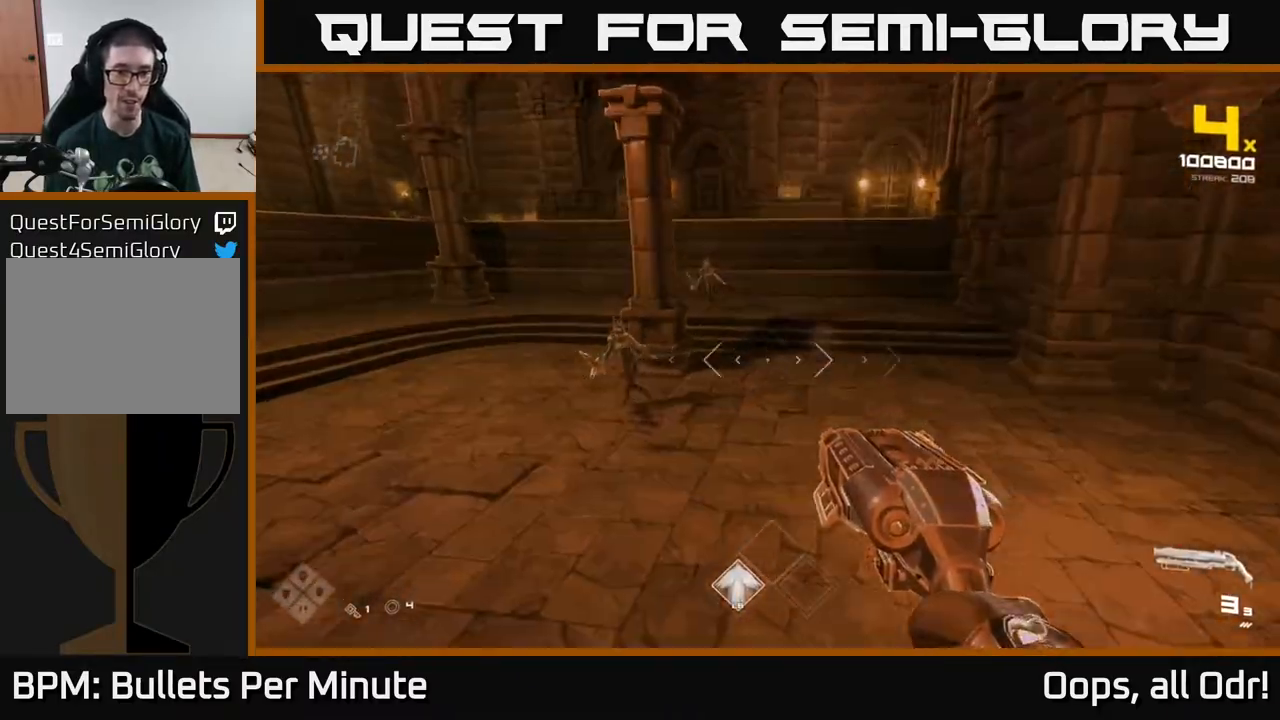
{"buttons": [], "left_stick": "center", "right_stick": "center", "events": [[17, "right_stick", "center"], [267, "right_stick", "up"], [350, "R2", "down"], [383, "left_stick", "center"], [400, "right_stick", "center"], [433, "R2", "up"]]}
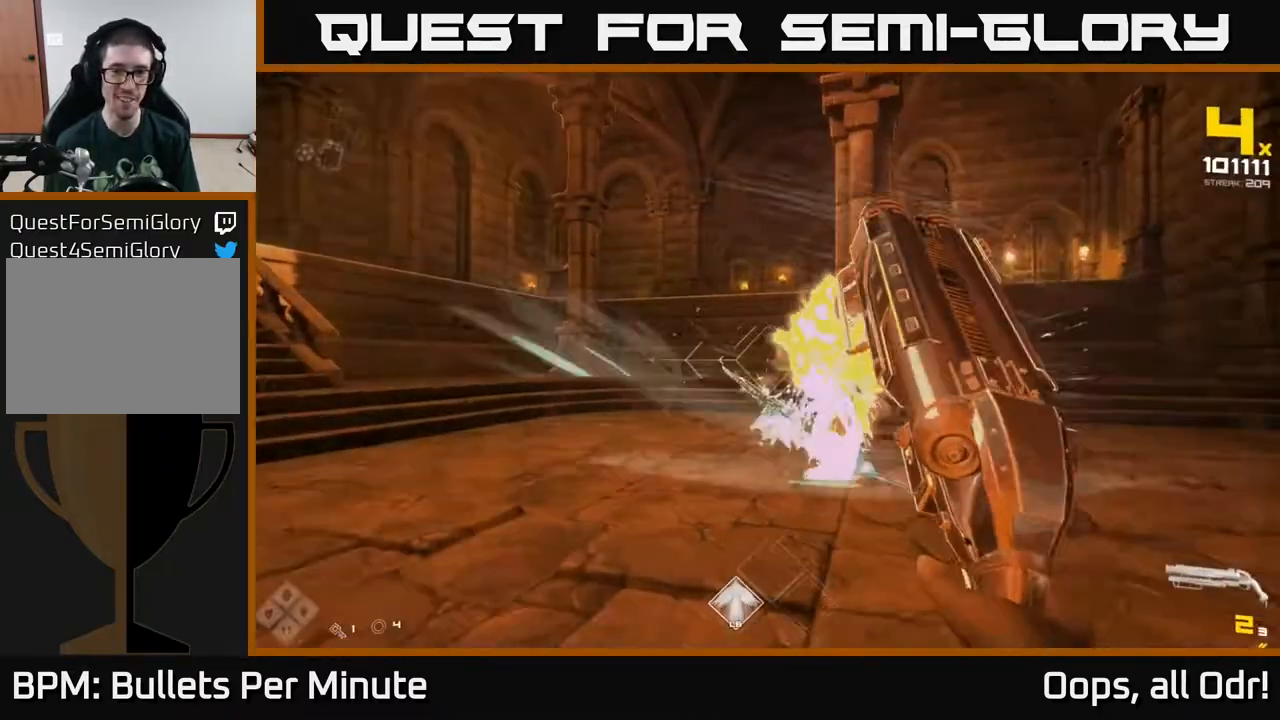
{"buttons": [], "left_stick": "left", "right_stick": "right", "events": [[17, "left_stick", "left"], [33, "right_stick", "right"], [200, "R2", "down"], [217, "right_stick", "center"], [250, "R2", "up"], [467, "right_stick", "right"]]}
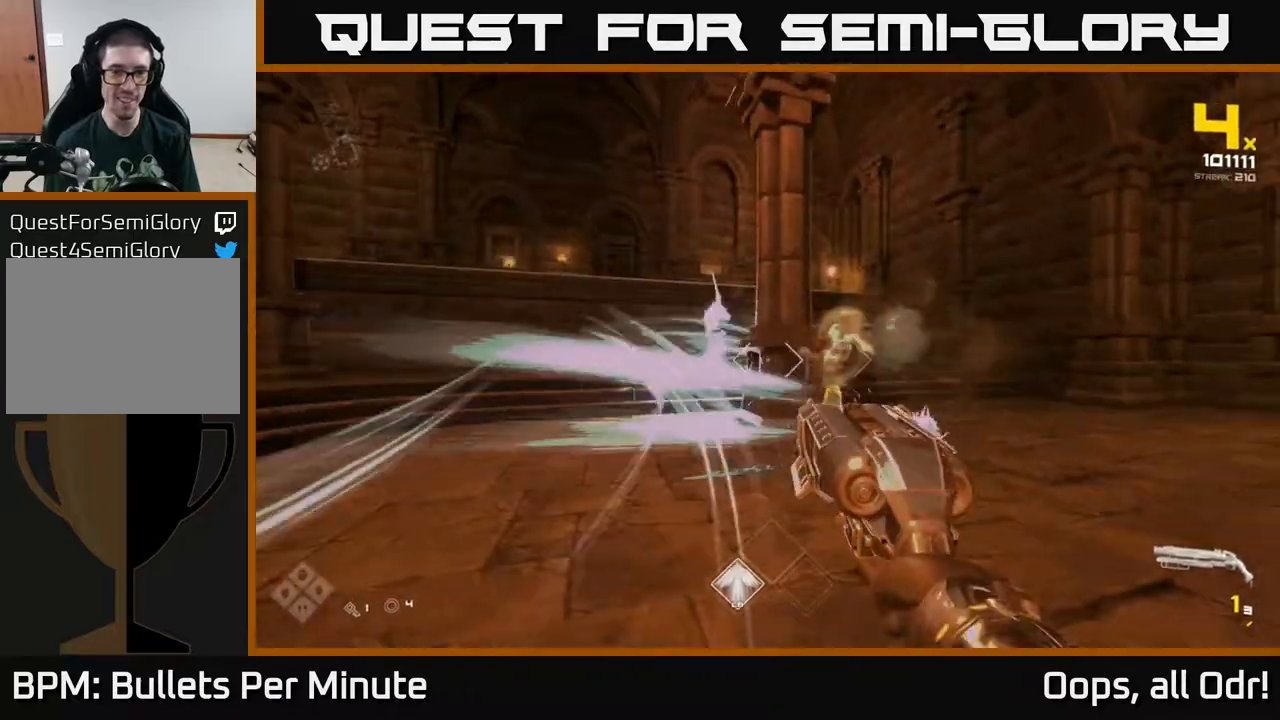
{"buttons": [], "left_stick": "left", "right_stick": "center"}
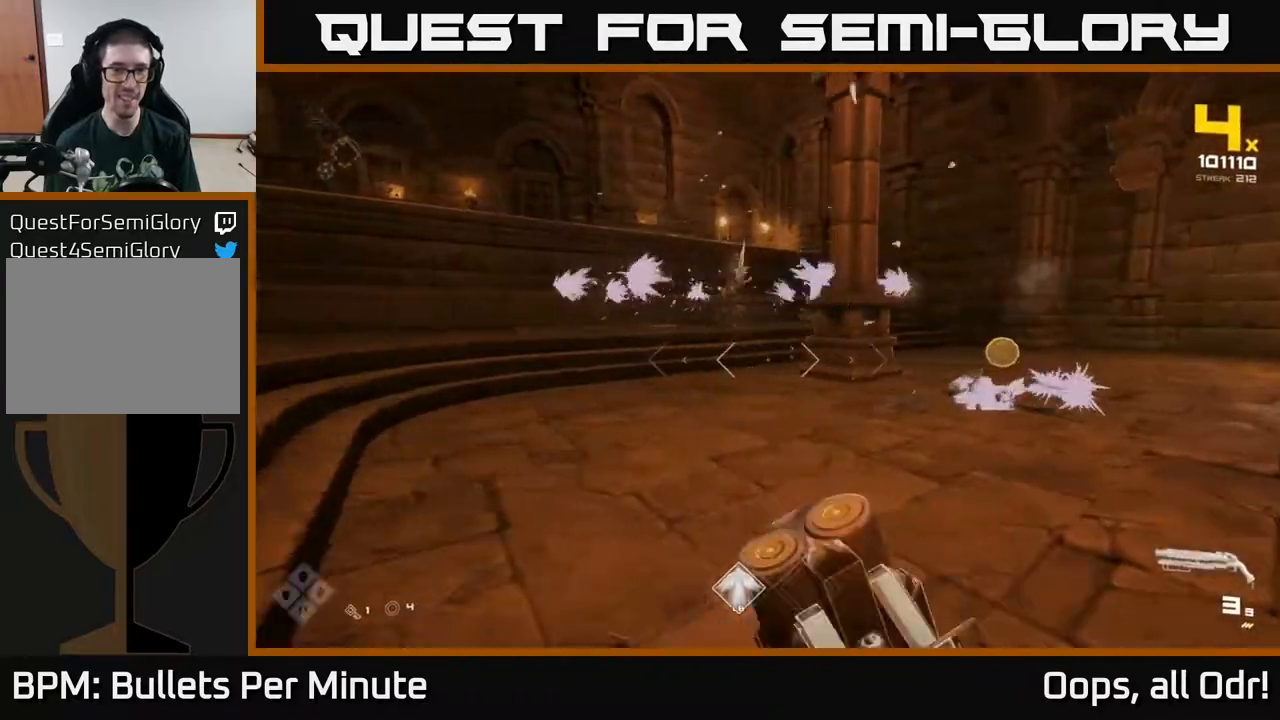
{"buttons": [], "left_stick": "up", "right_stick": "down-right", "events": [[117, "A", "down"], [133, "left_stick", "up-right"], [283, "A", "up"], [300, "left_stick", "up"], [467, "right_stick", "down-right"]]}
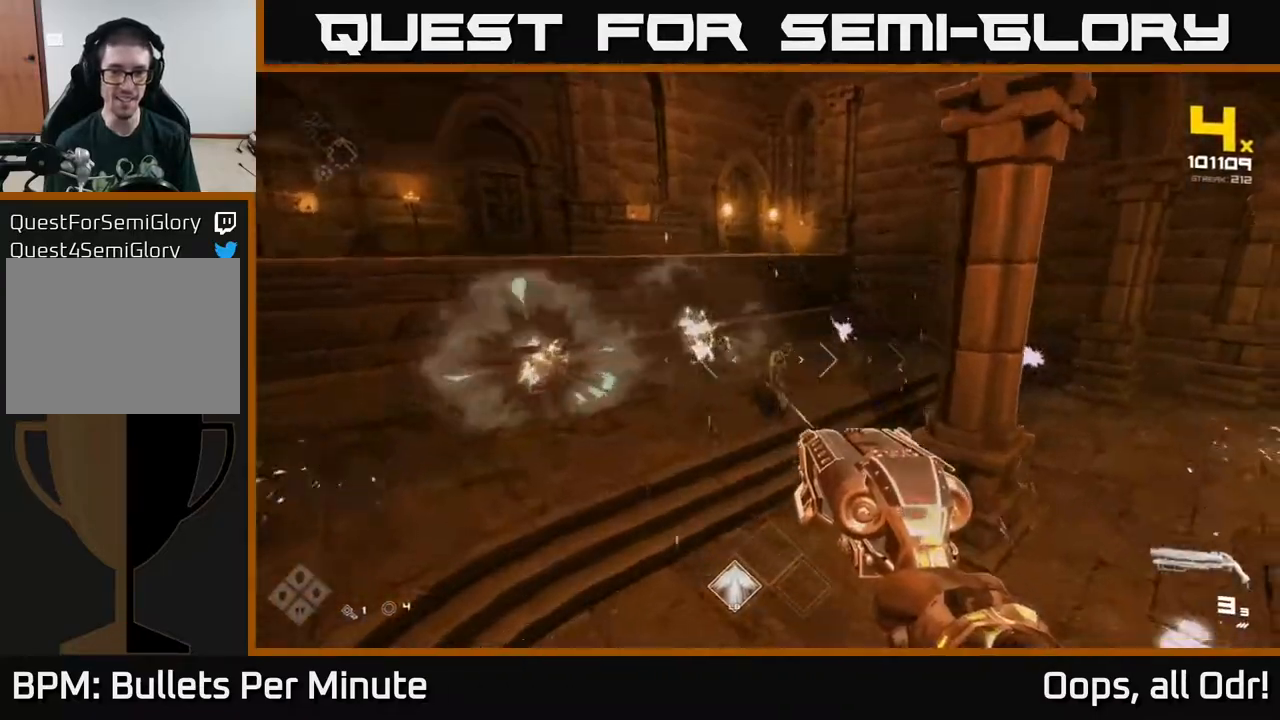
{"buttons": [], "left_stick": "left", "right_stick": "center", "events": [[50, "right_stick", "center"], [183, "R2", "down"], [217, "right_stick", "down-right"], [283, "R2", "up"], [283, "right_stick", "center"], [300, "left_stick", "center"], [500, "left_stick", "left"]]}
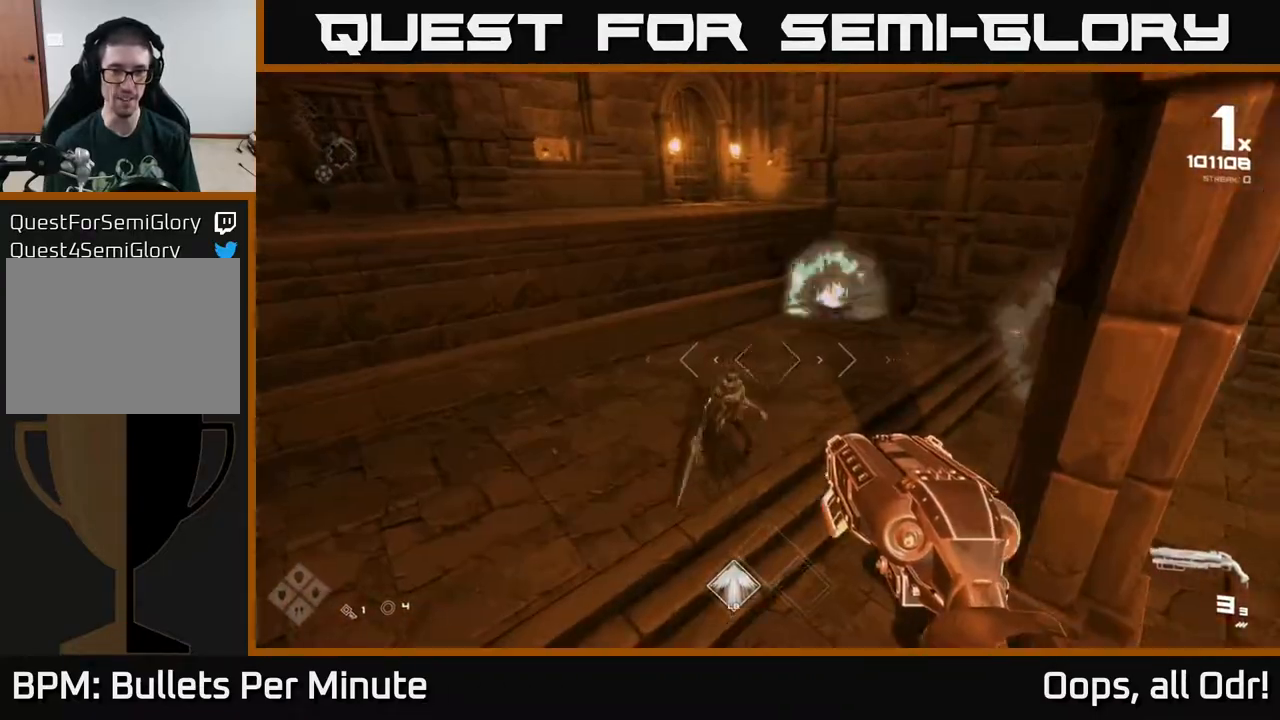
{"buttons": [], "left_stick": "center", "right_stick": "up-right", "events": [[33, "right_stick", "down-left"], [100, "right_stick", "center"], [117, "left_stick", "center"], [150, "R2", "down"], [217, "R2", "up"], [367, "right_stick", "up-right"]]}
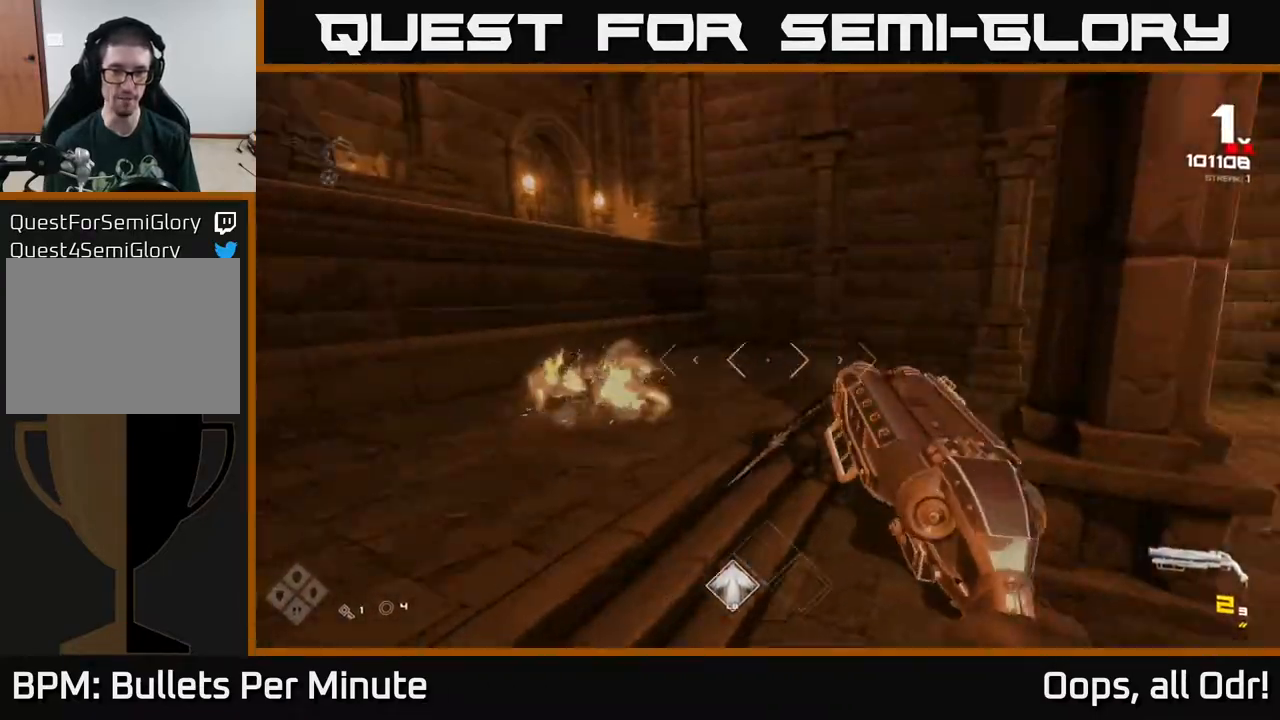
{"buttons": ["R2"], "left_stick": "left", "right_stick": "center", "events": [[17, "left_stick", "left"], [100, "R2", "down"], [117, "right_stick", "down-right"], [167, "right_stick", "center"], [200, "R2", "up"], [233, "left_stick", "center"], [367, "right_stick", "right"], [400, "left_stick", "left"], [433, "R2", "down"], [450, "right_stick", "center"]]}
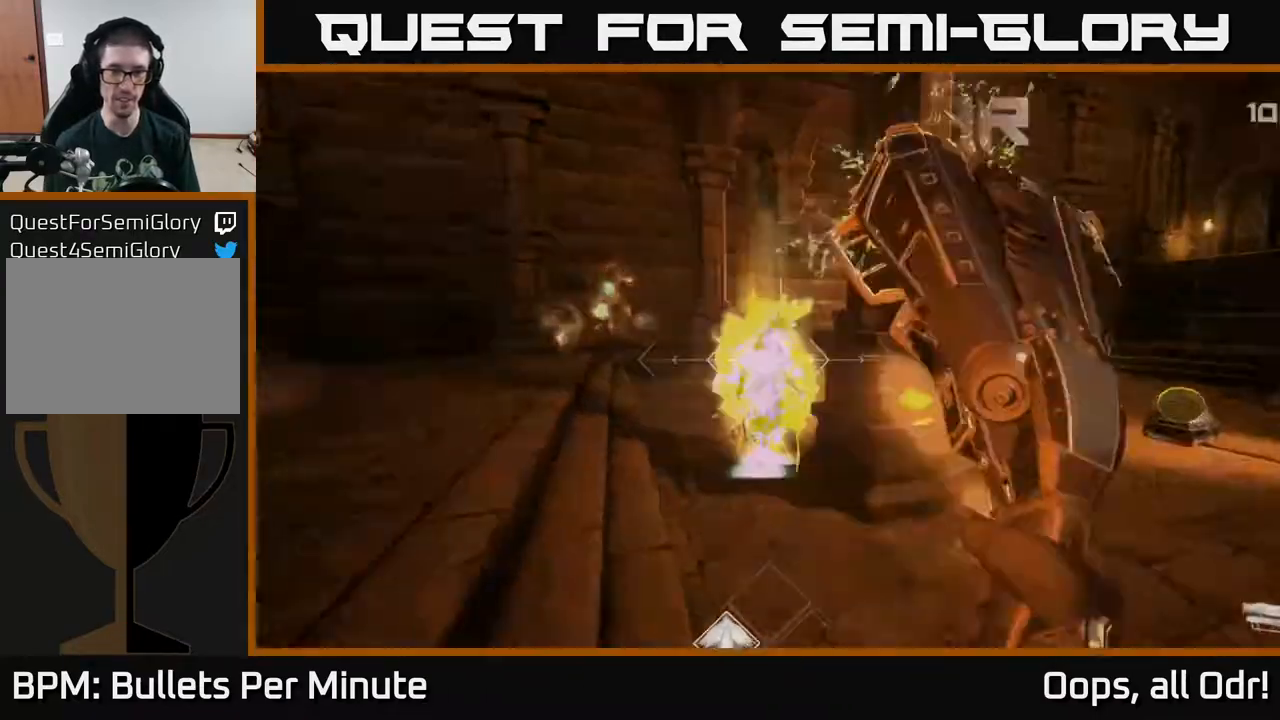
{"buttons": [], "left_stick": "up", "right_stick": "center", "events": [[33, "R2", "up"], [67, "left_stick", "center"], [333, "left_stick", "down-right"], [467, "left_stick", "up"]]}
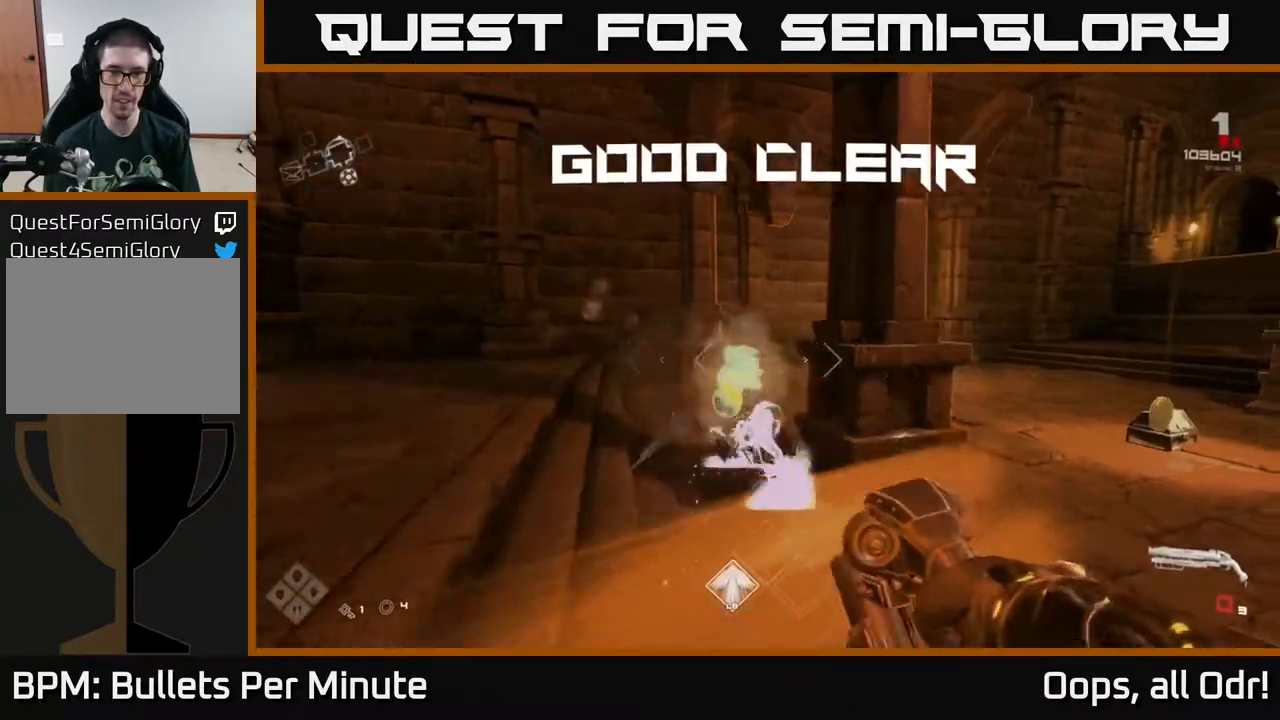
{"buttons": [], "left_stick": "up-left", "right_stick": "right"}
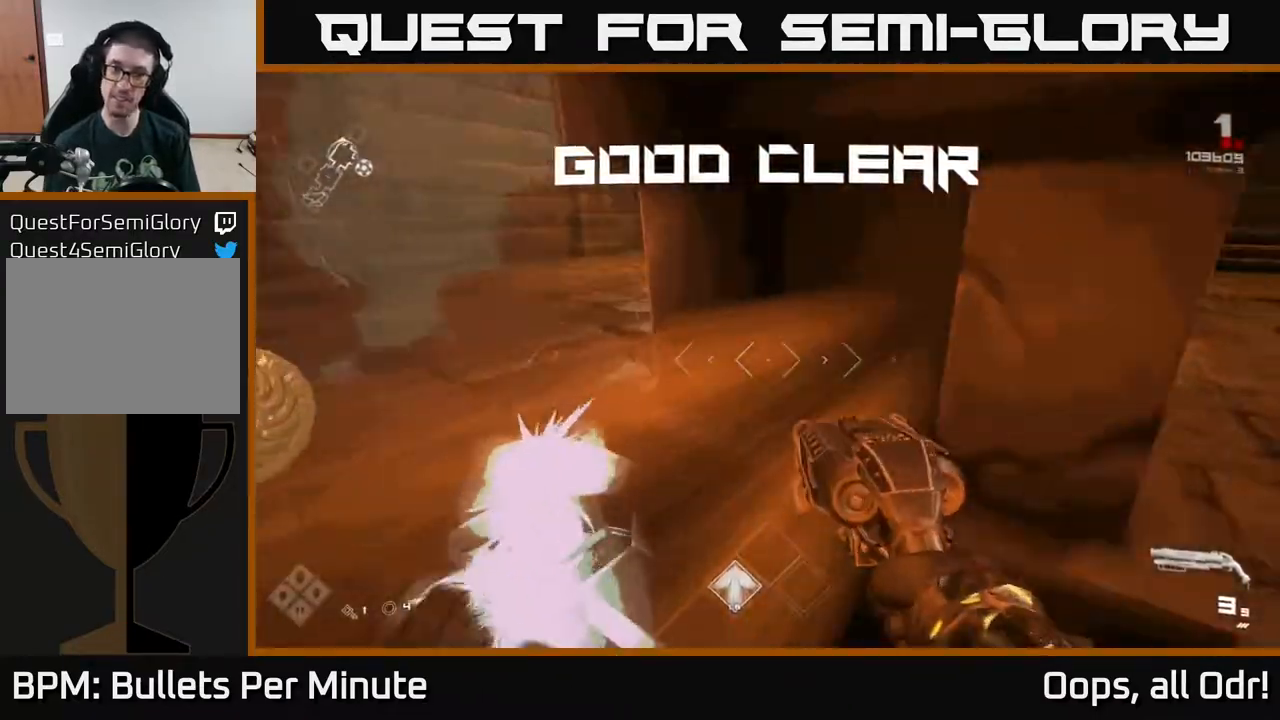
{"buttons": [], "left_stick": "up", "right_stick": "center", "events": [[167, "left_stick", "left"], [317, "left_stick", "up"], [367, "right_stick", "center"]]}
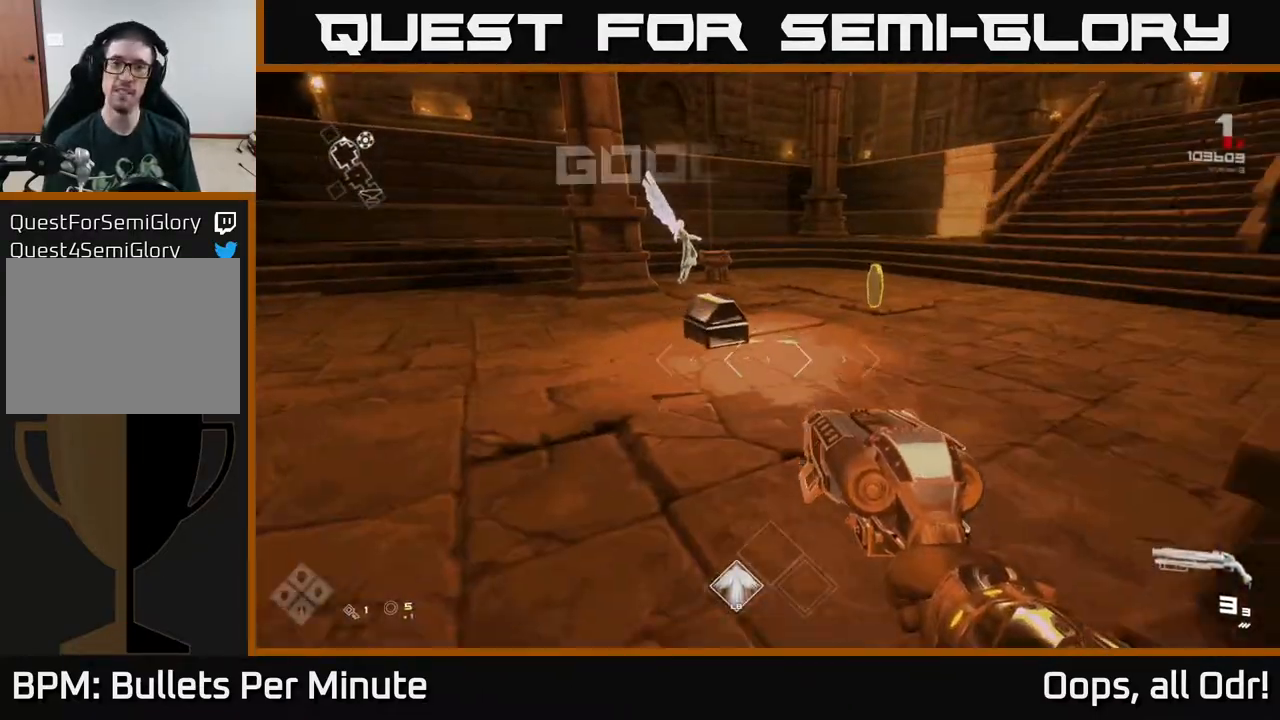
{"buttons": [], "left_stick": "up-right", "right_stick": "left", "events": [[267, "left_stick", "up-right"], [300, "right_stick", "left"]]}
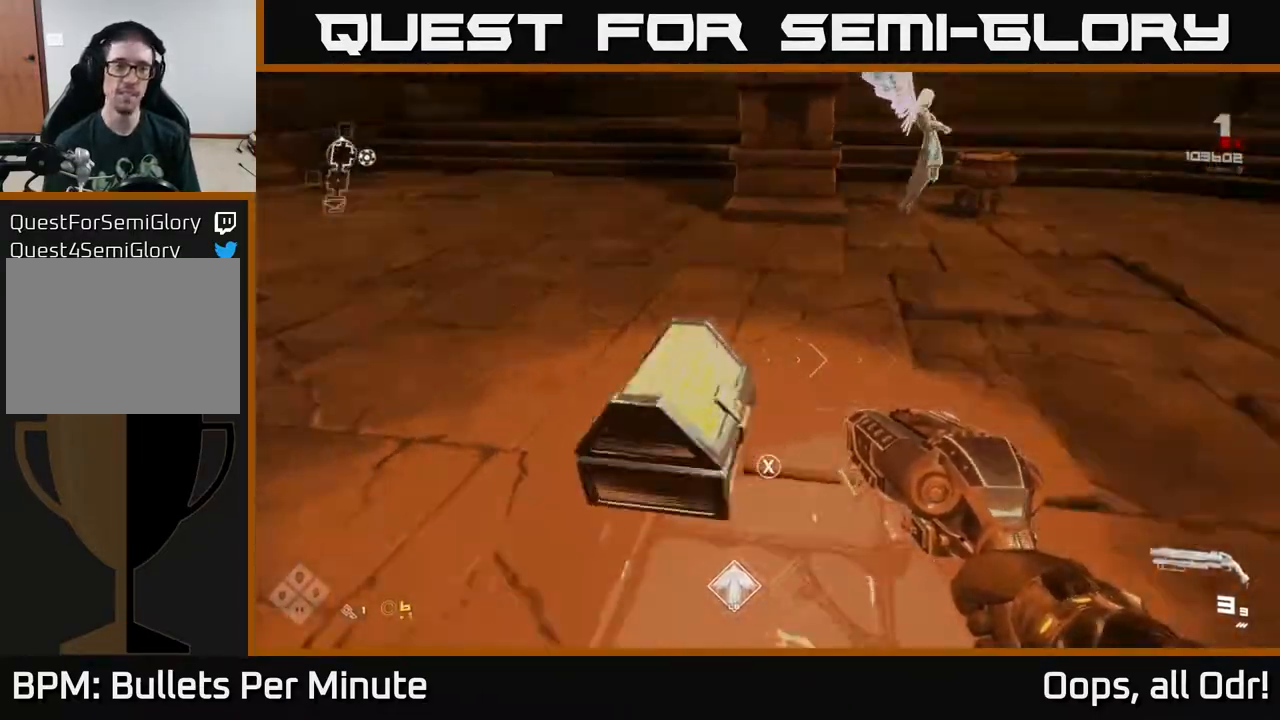
{"buttons": [], "left_stick": "center", "right_stick": "center", "events": [[50, "left_stick", "up-left"], [67, "right_stick", "center"], [133, "X", "down"], [150, "left_stick", "center"], [233, "X", "up"]]}
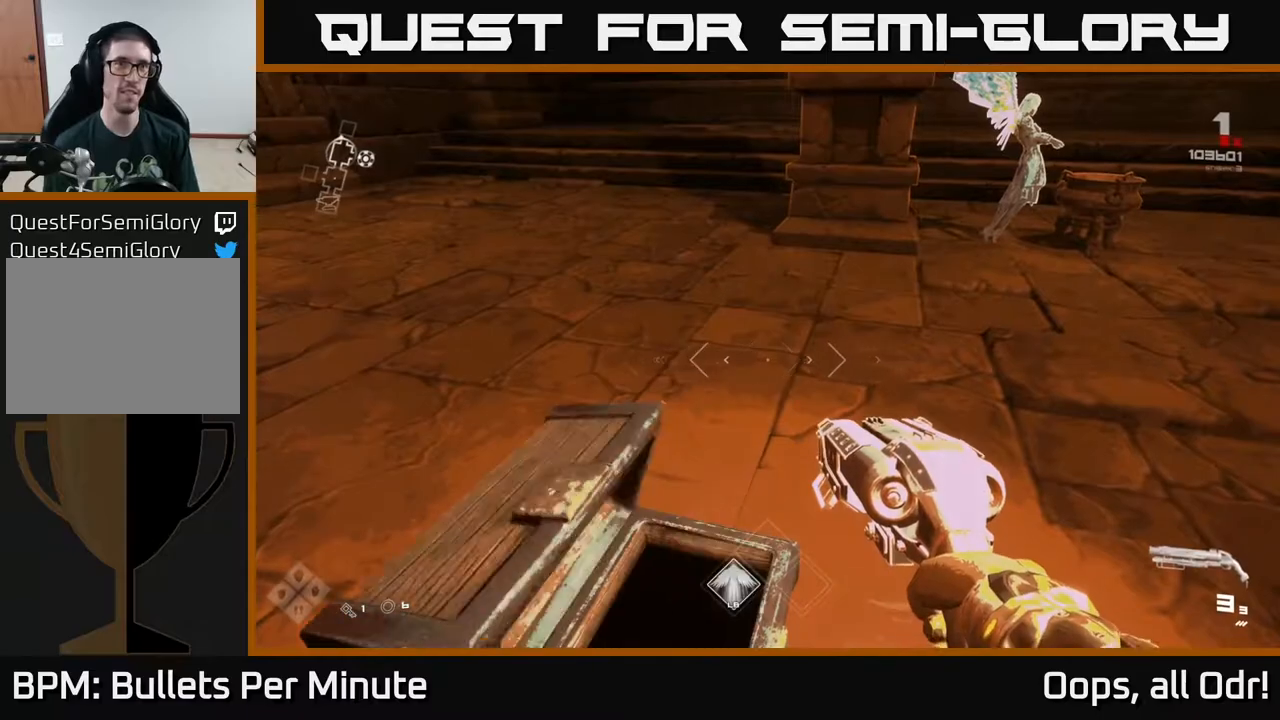
{"buttons": [], "left_stick": "right", "right_stick": "right", "events": [[217, "left_stick", "up"], [300, "right_stick", "right"], [467, "left_stick", "right"]]}
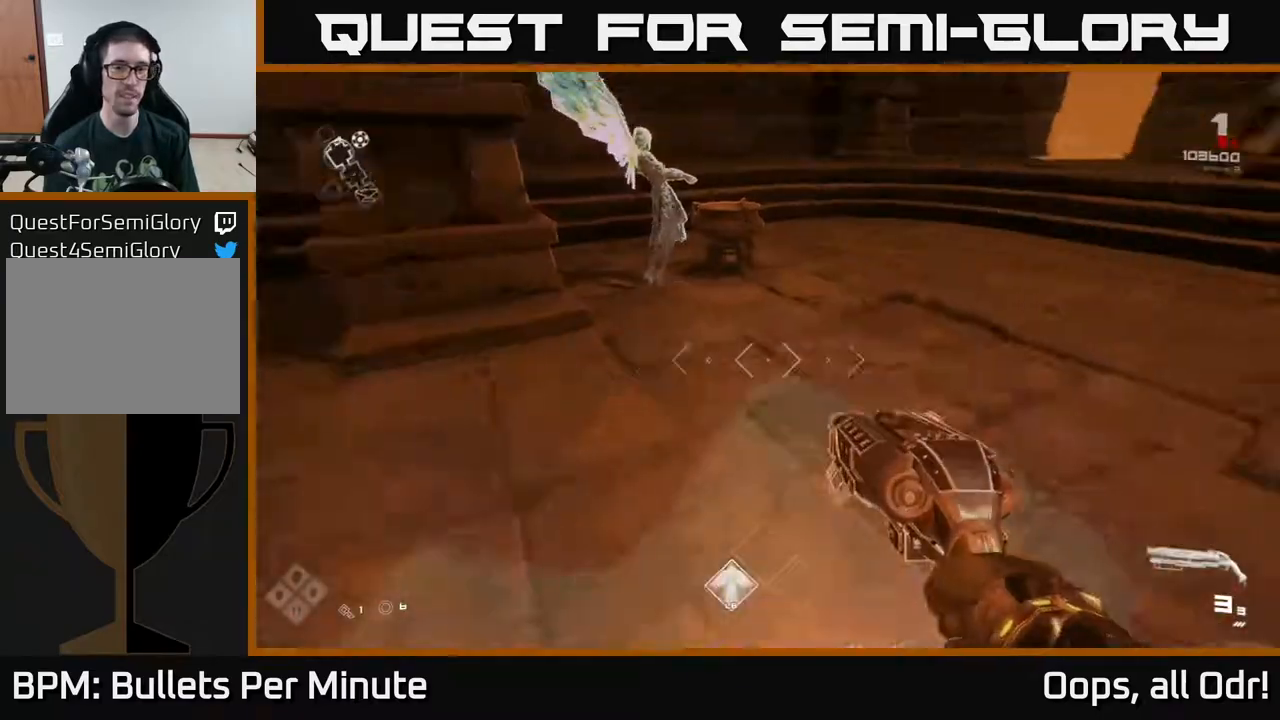
{"buttons": [], "left_stick": "down-left", "right_stick": "right", "events": [[217, "right_stick", "center"], [233, "left_stick", "left"], [267, "right_stick", "right"], [350, "left_stick", "down"], [483, "left_stick", "down-left"]]}
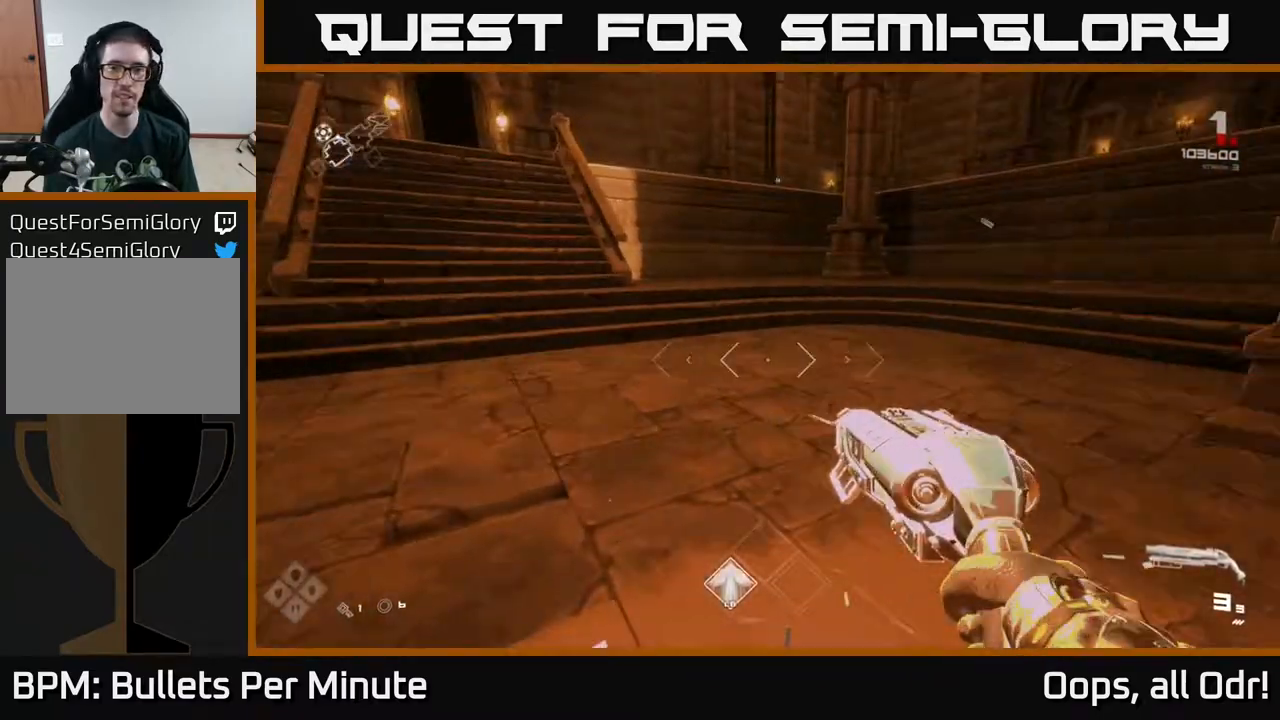
{"buttons": [], "left_stick": "center", "right_stick": "center", "events": [[233, "left_stick", "center"], [333, "right_stick", "center"]]}
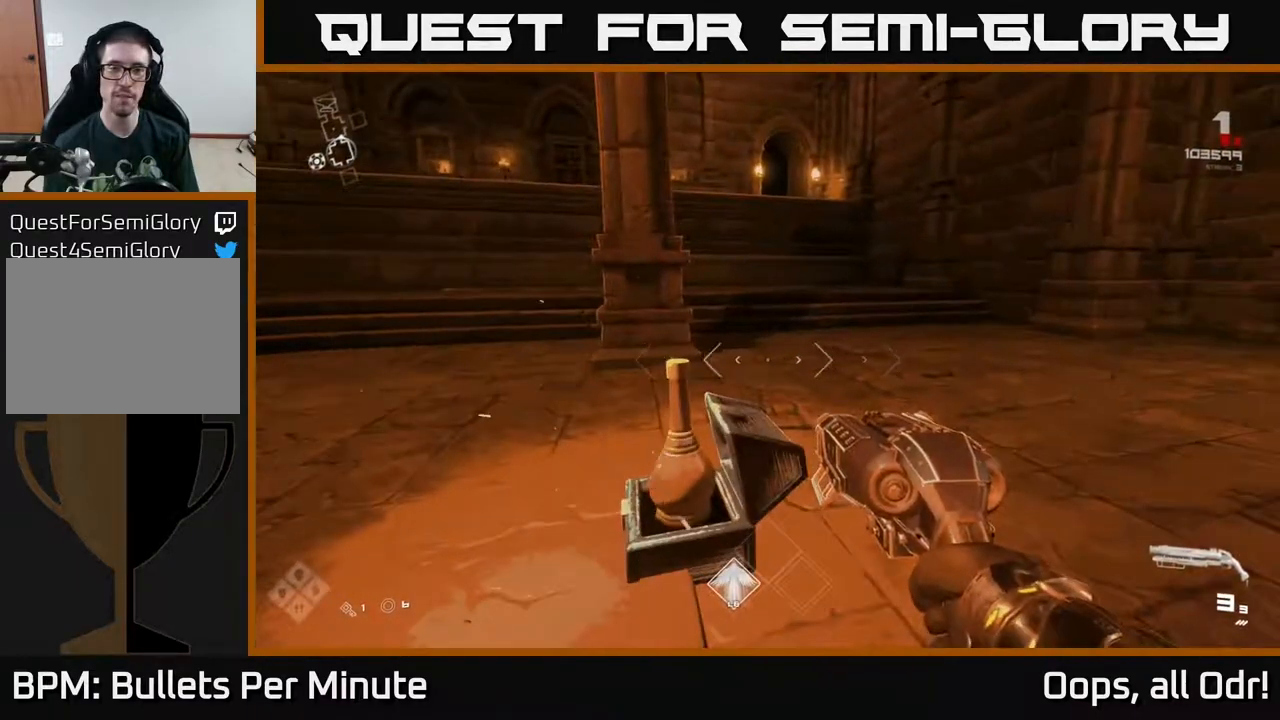
{"buttons": [], "left_stick": "up", "right_stick": "left", "events": [[100, "right_stick", "left"], [217, "left_stick", "up-right"], [333, "right_stick", "center"], [350, "left_stick", "up"], [500, "right_stick", "left"]]}
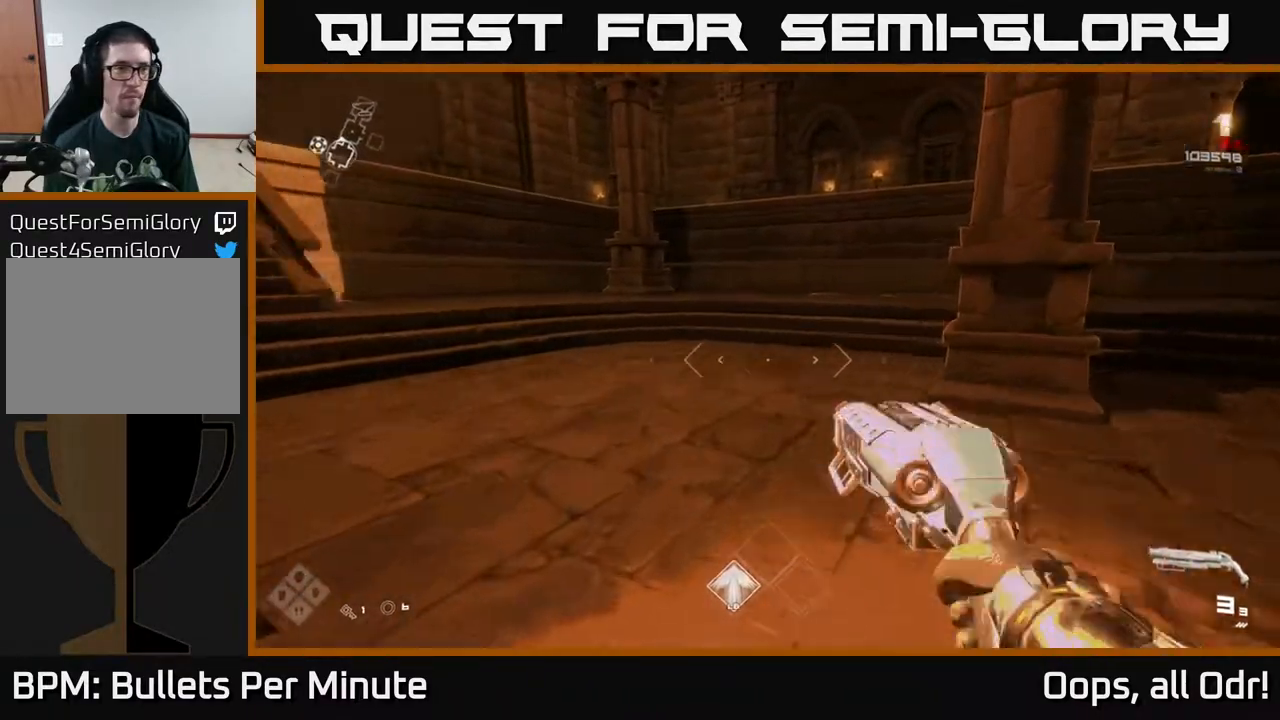
{"buttons": ["L1"], "left_stick": "up", "right_stick": "left", "events": [[333, "L1", "down"]]}
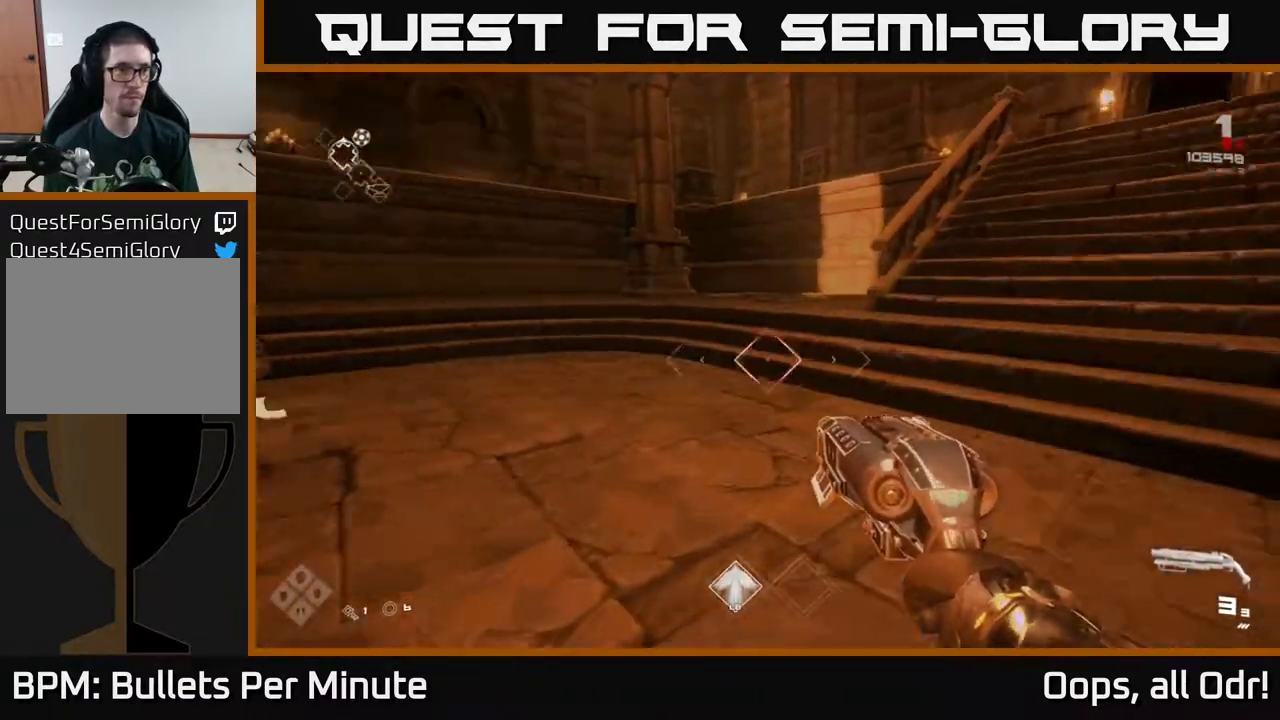
{"buttons": [], "left_stick": "up", "right_stick": "center", "events": [[200, "L1", "up"], [233, "right_stick", "center"], [333, "A", "down"], [417, "A", "up"]]}
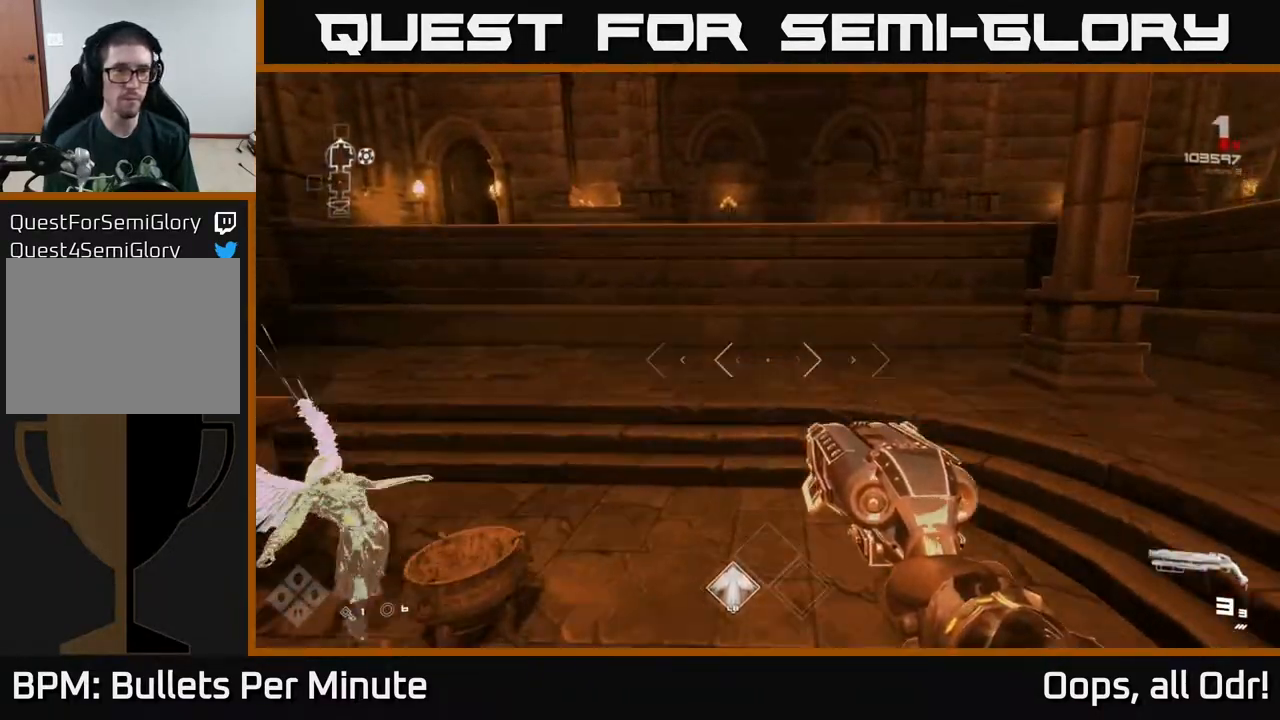
{"buttons": ["L1"], "left_stick": "up", "right_stick": "center", "events": [[33, "A", "down"], [100, "A", "up"], [217, "right_stick", "left"], [267, "L1", "down"], [383, "right_stick", "center"]]}
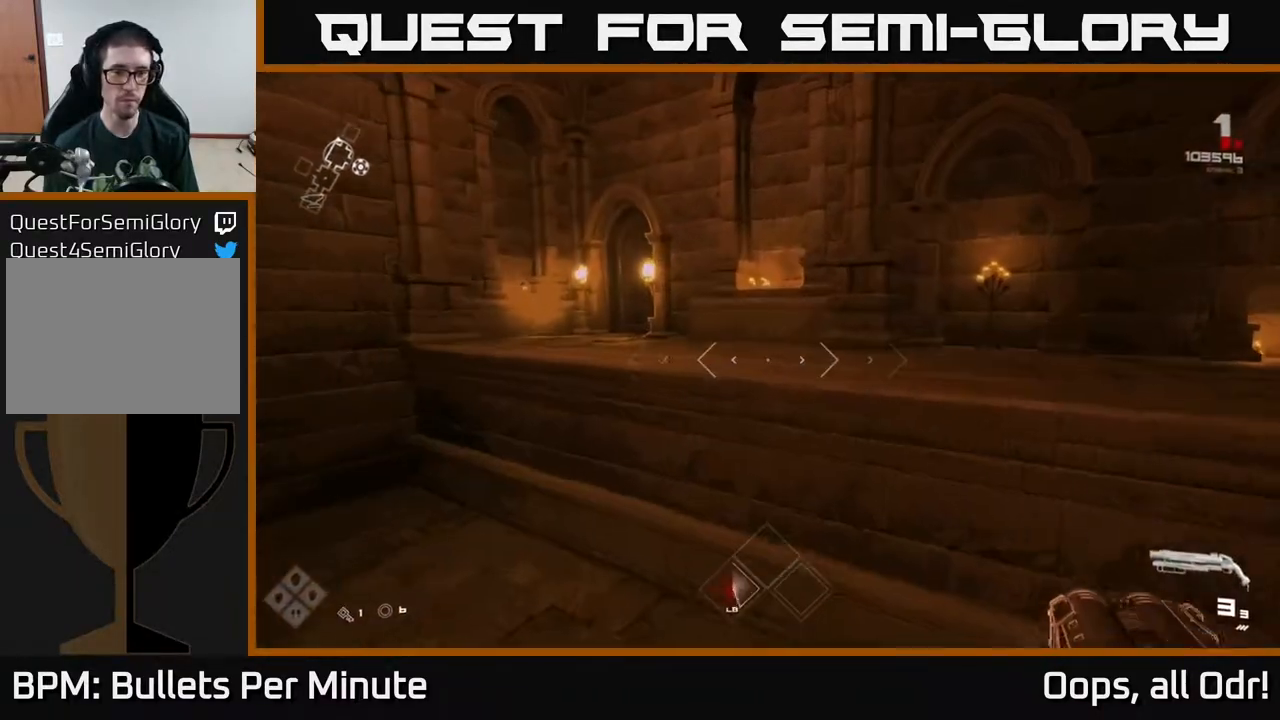
{"buttons": [], "left_stick": "down-left", "right_stick": "left", "events": [[67, "A", "down"], [67, "L1", "up"], [133, "A", "up"], [133, "left_stick", "up-left"], [283, "right_stick", "left"], [333, "left_stick", "down"], [417, "left_stick", "down-left"]]}
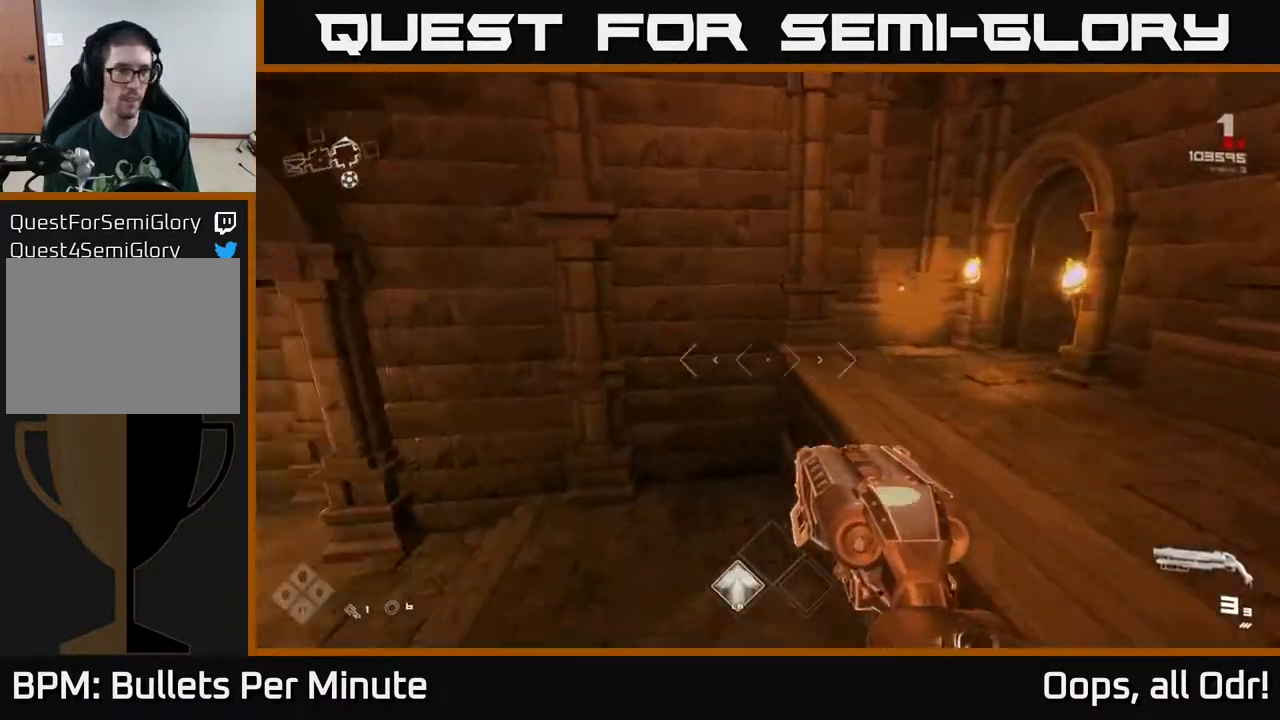
{"buttons": [], "left_stick": "up-left", "right_stick": "center", "events": [[117, "left_stick", "left"], [283, "left_stick", "up-left"], [317, "right_stick", "center"], [383, "A", "down"], [467, "A", "up"]]}
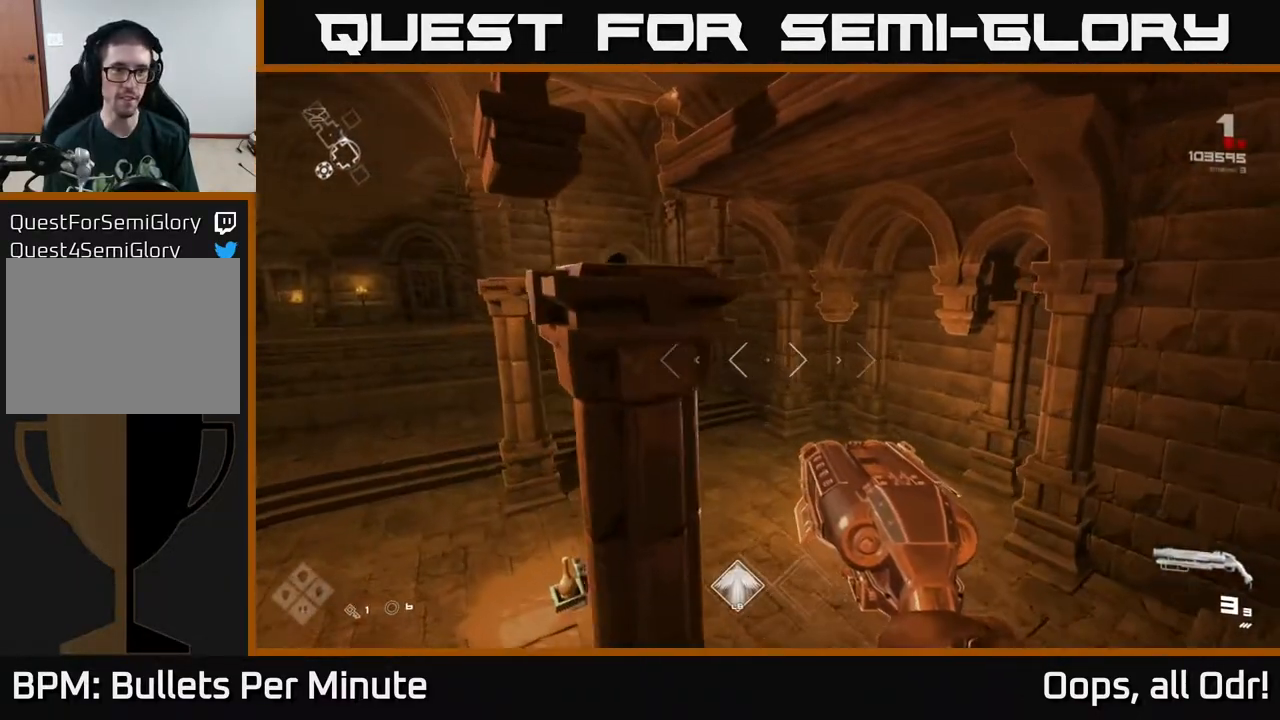
{"buttons": ["L1"], "left_stick": "up", "right_stick": "left", "events": [[100, "right_stick", "left"], [217, "left_stick", "up"], [233, "L1", "down"], [283, "right_stick", "center"], [433, "right_stick", "left"]]}
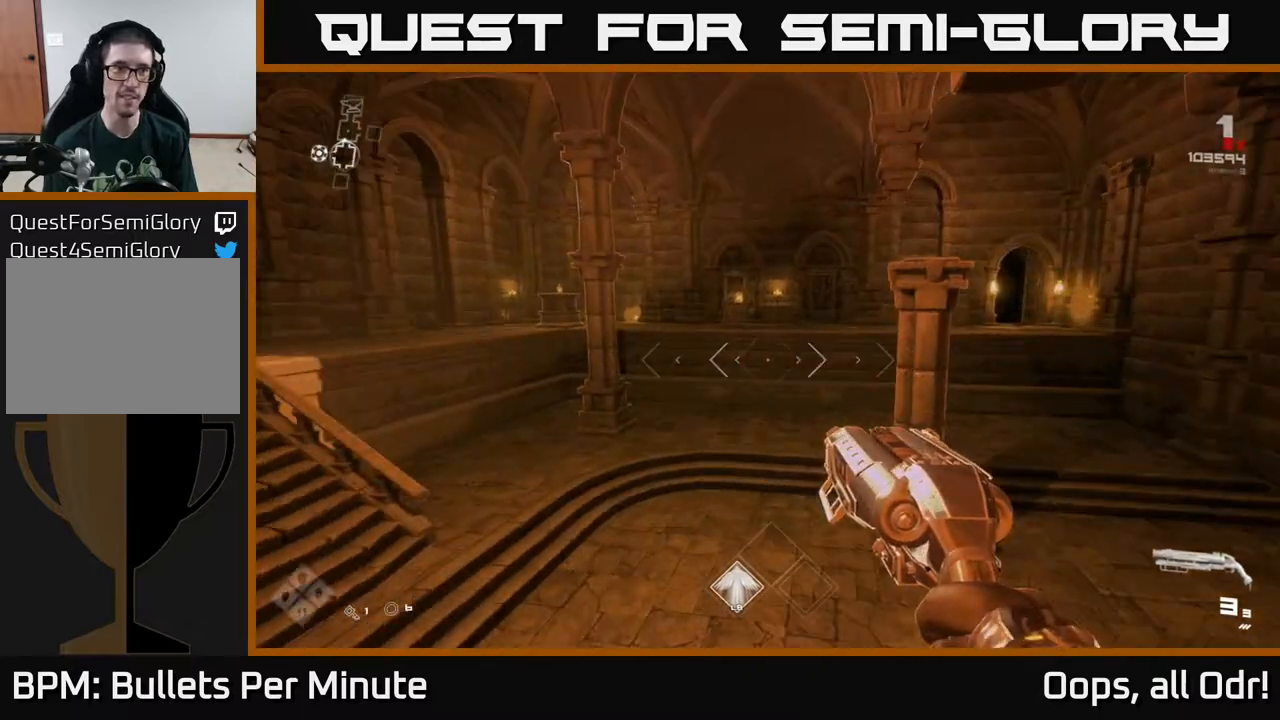
{"buttons": [], "left_stick": "up", "right_stick": "right", "events": [[67, "right_stick", "center"], [150, "L1", "up"], [183, "A", "down"], [300, "A", "up"], [467, "right_stick", "right"]]}
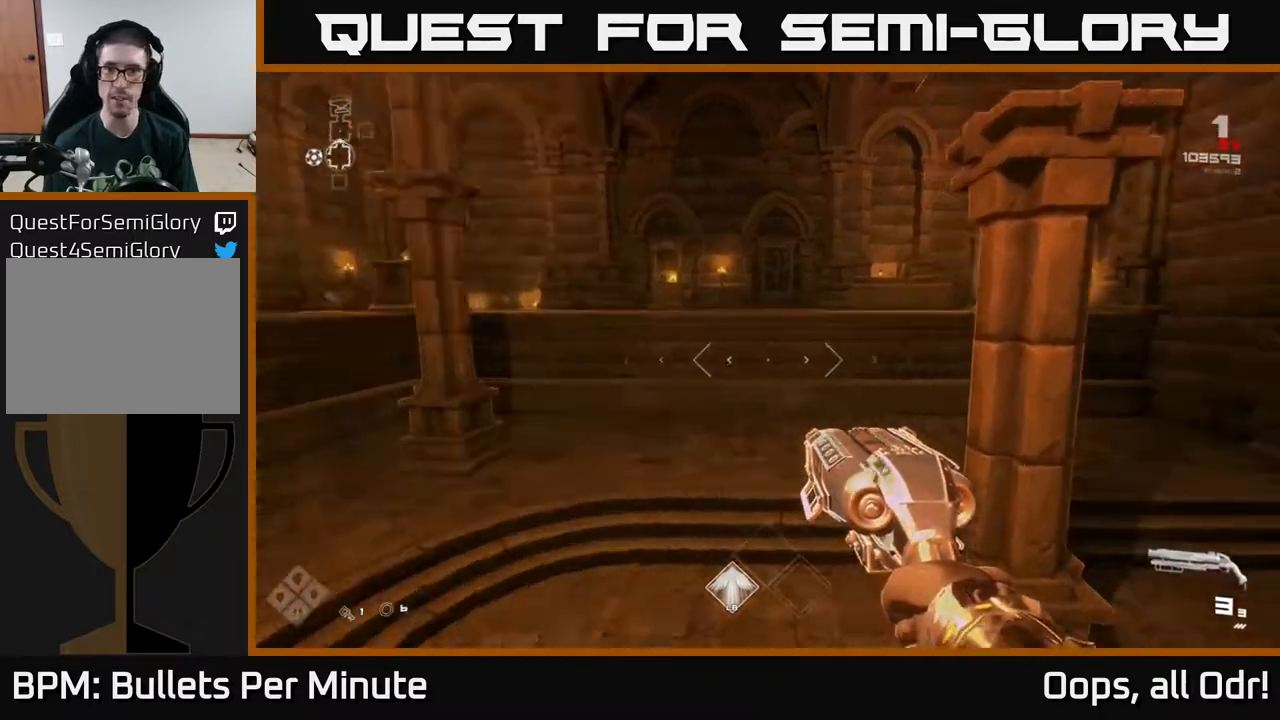
{"buttons": [], "left_stick": "up", "right_stick": "center", "events": [[100, "right_stick", "center"], [183, "A", "down"], [300, "A", "up"], [400, "A", "down"], [467, "A", "up"]]}
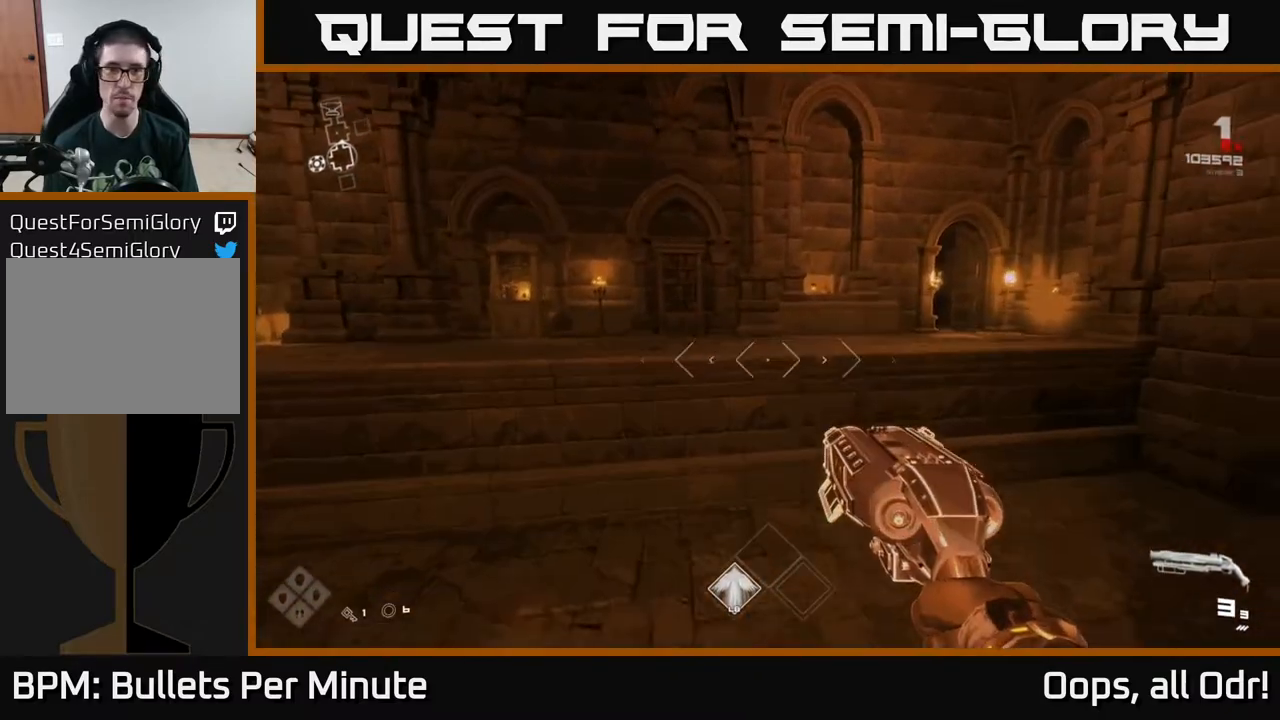
{"buttons": ["L1"], "left_stick": "up", "right_stick": "center", "events": [[117, "right_stick", "right"], [283, "right_stick", "center"], [300, "L1", "down"]]}
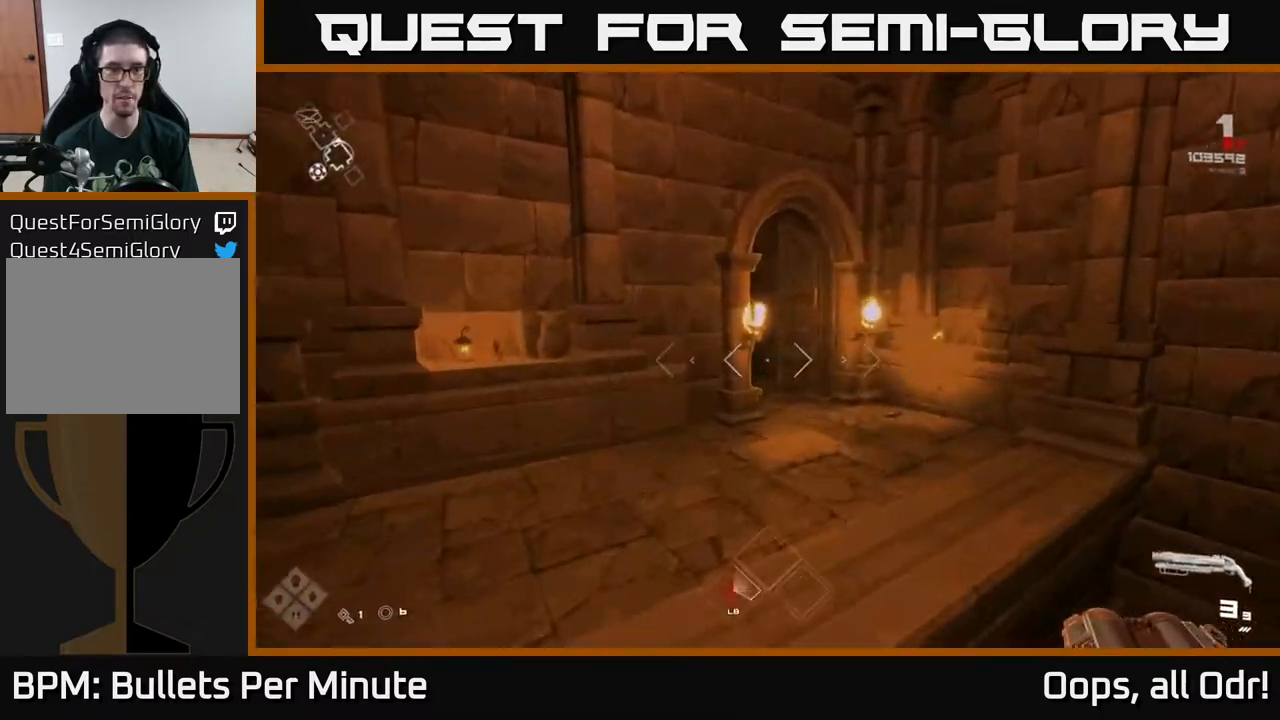
{"buttons": ["L1"], "left_stick": "up", "right_stick": "left", "events": [[483, "right_stick", "left"]]}